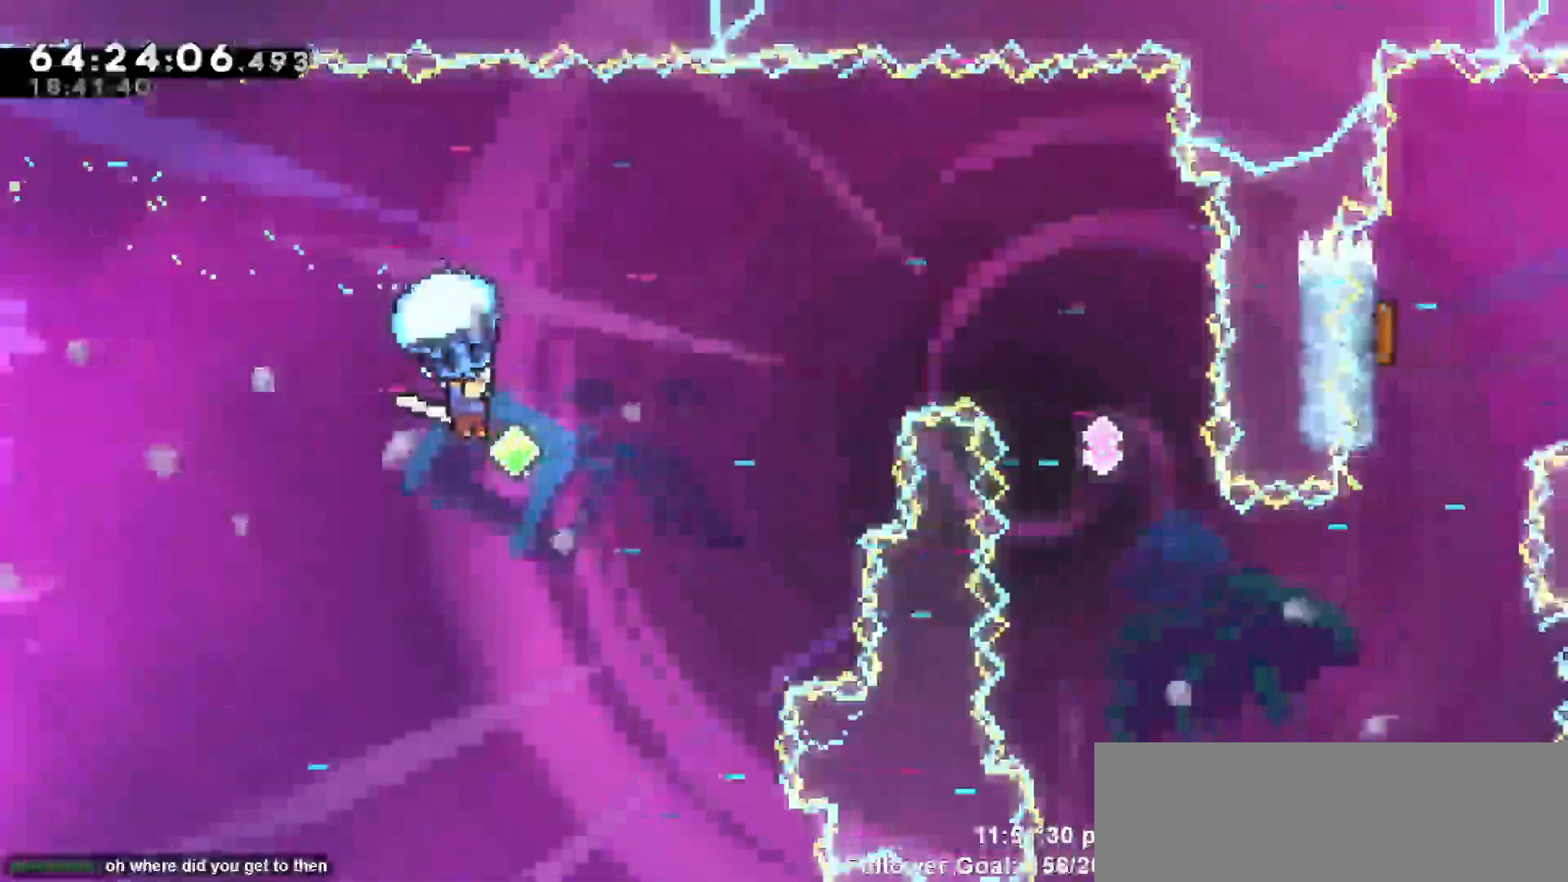
Gameplay with keyboard; each line is a JSON object with the keys held at the frame after it. "events" lists presses ("down") and releases ("up") of "dash", "demo", "down", "escape", "grab", "jump", "jump2", "left", "return", "right", "talk" and "up" between this image and that frame as [ms after this image, input, new state], when the widget could be followed in between. No other keys are recorded. Mouse input is not recorded. Key names are as the overlay labels them; some are game actions (e.g. jump) rather than physical keys.
{"keys": ["dash", "grab", "right", "up"]}
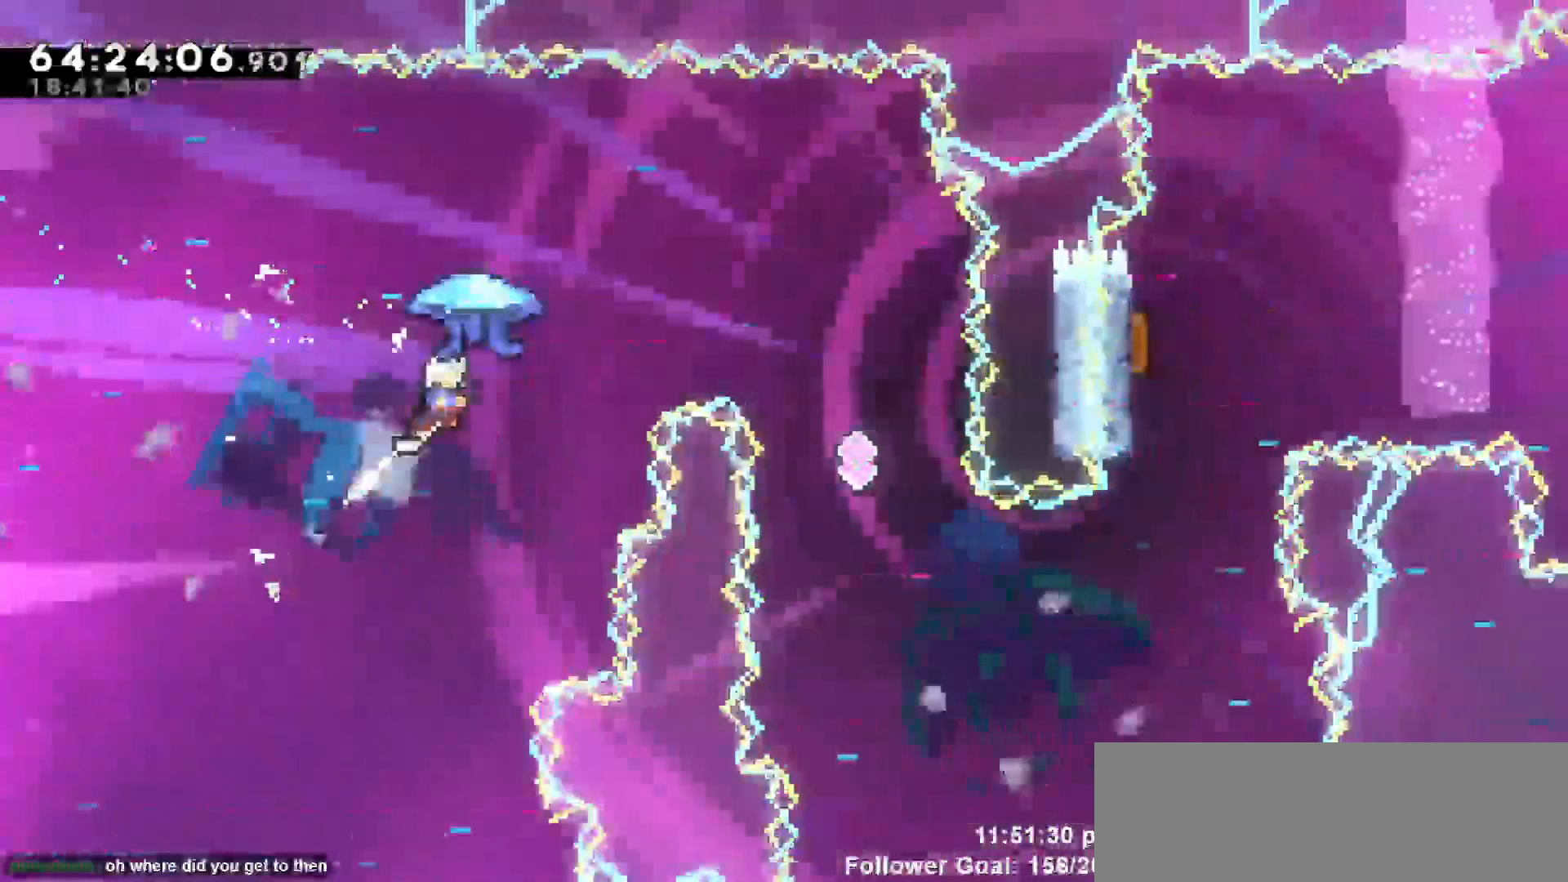
{"keys": ["grab", "left"], "events": [[33, "dash", "up"], [250, "up", "up"], [400, "right", "up"], [500, "left", "down"]]}
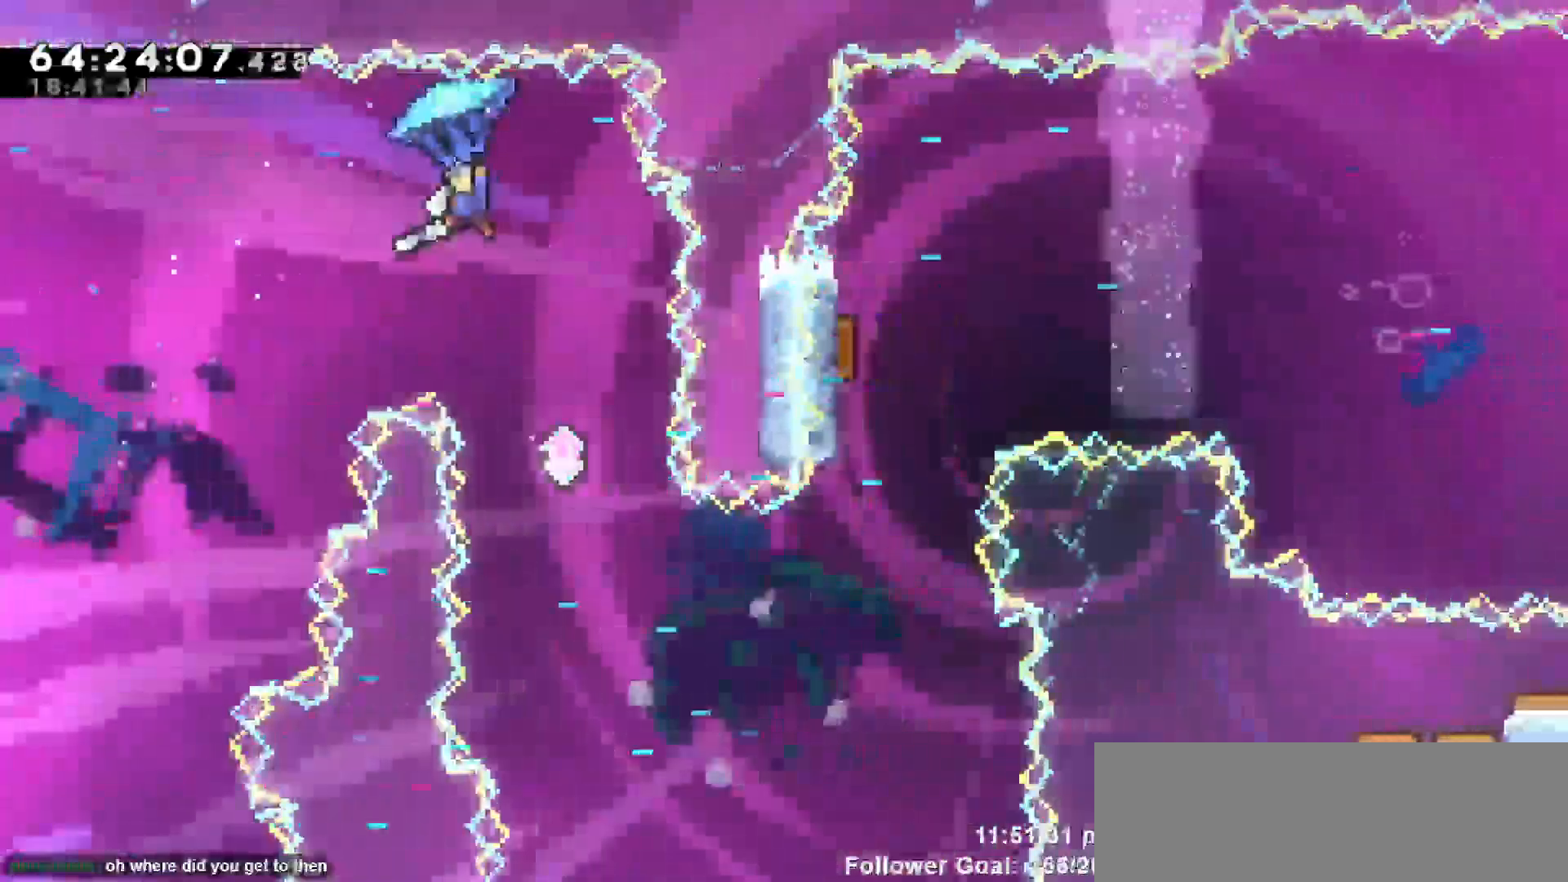
{"keys": ["grab", "left"], "events": []}
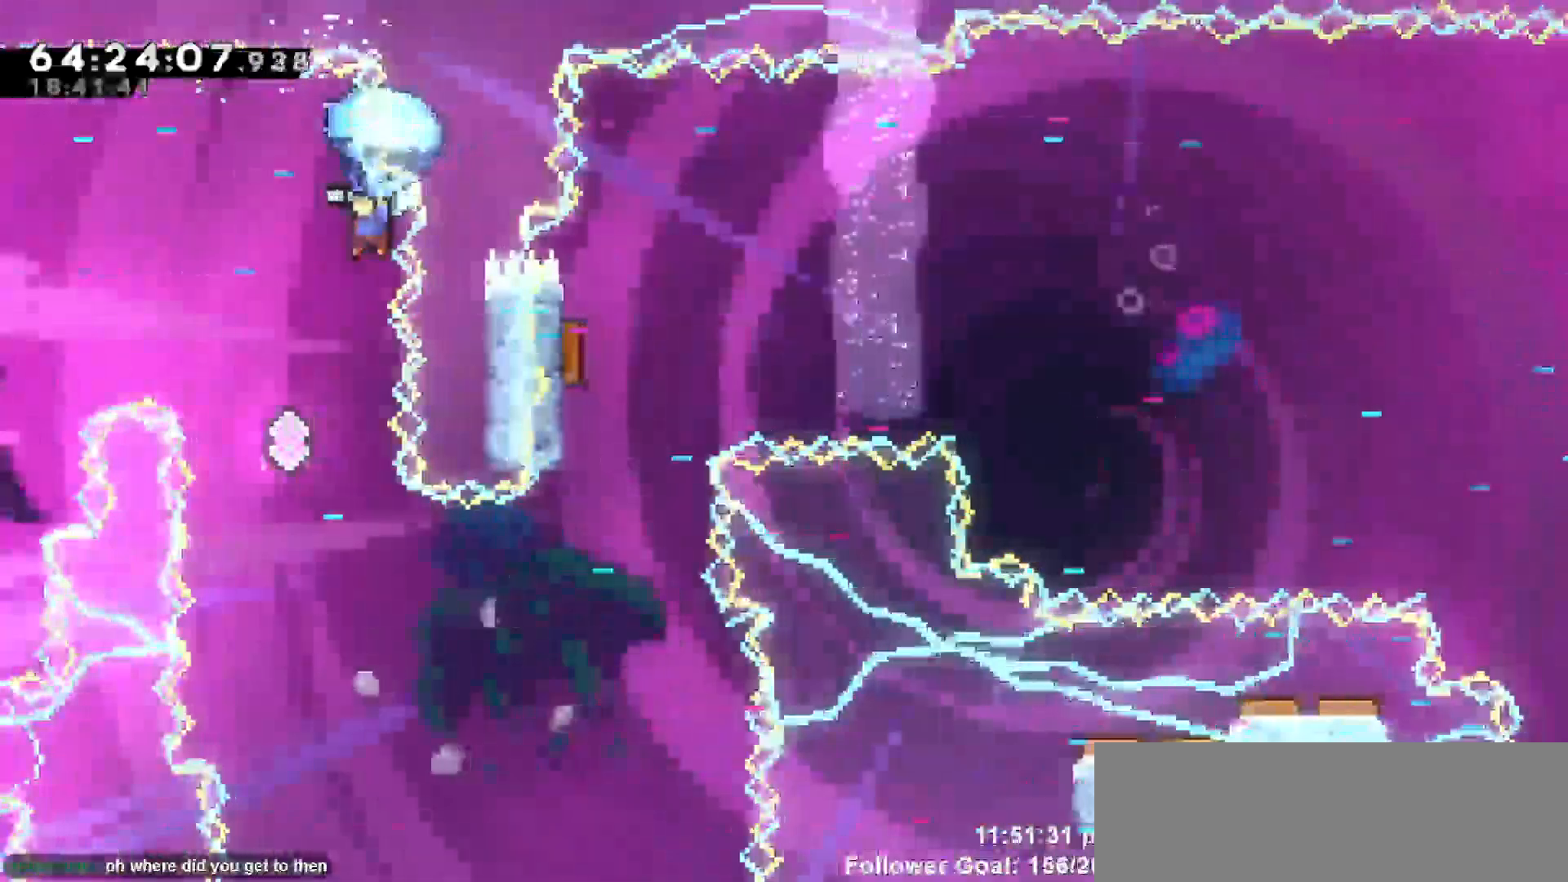
{"keys": ["grab"], "events": [[283, "left", "up"]]}
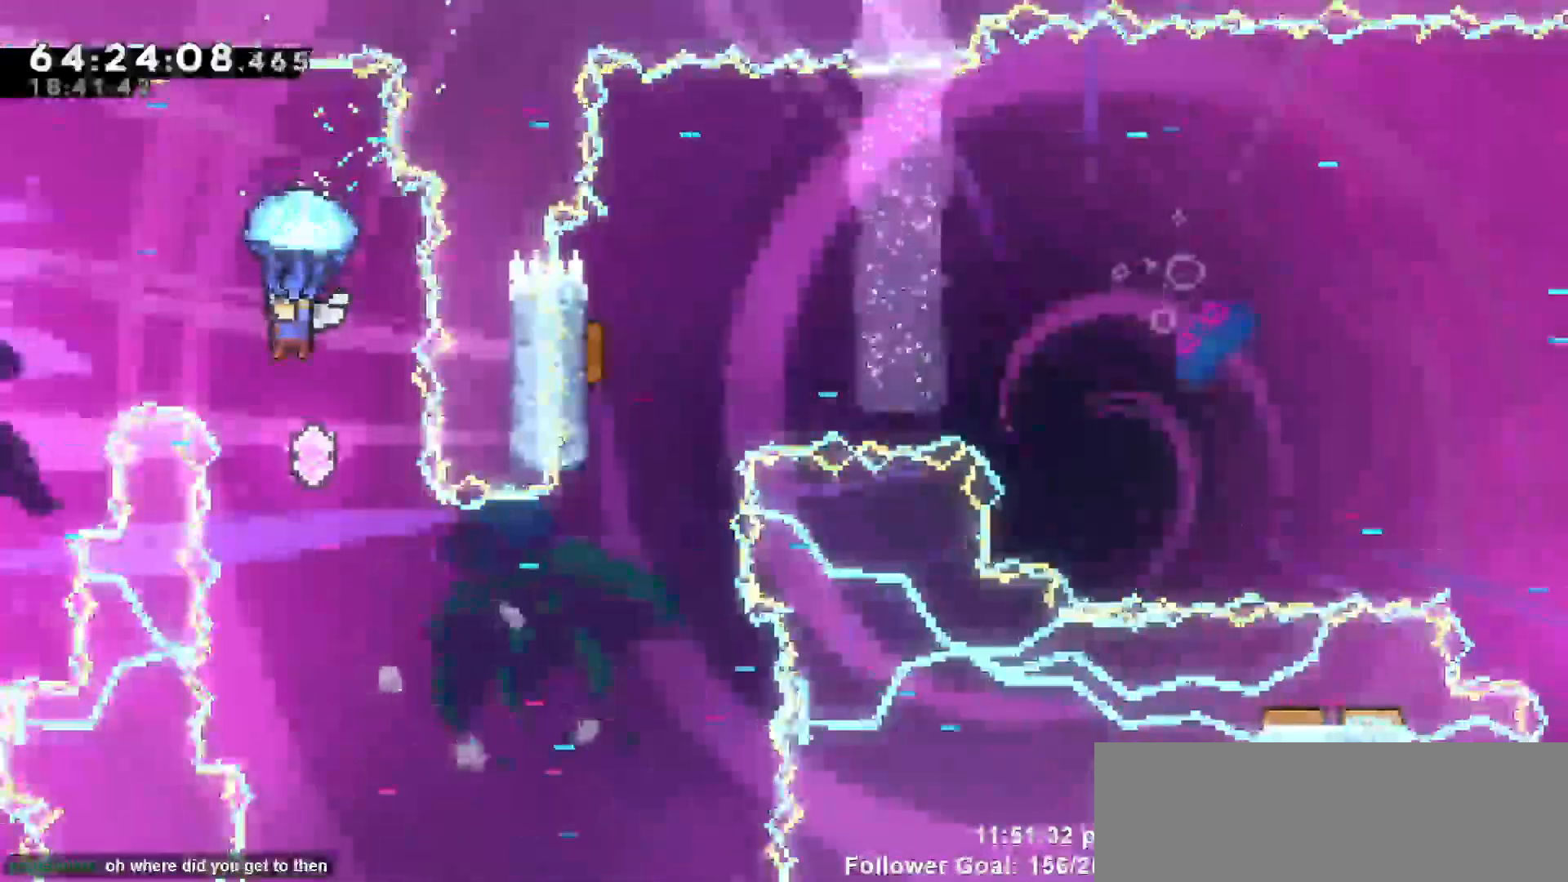
{"keys": ["grab", "left"], "events": [[250, "left", "down"]]}
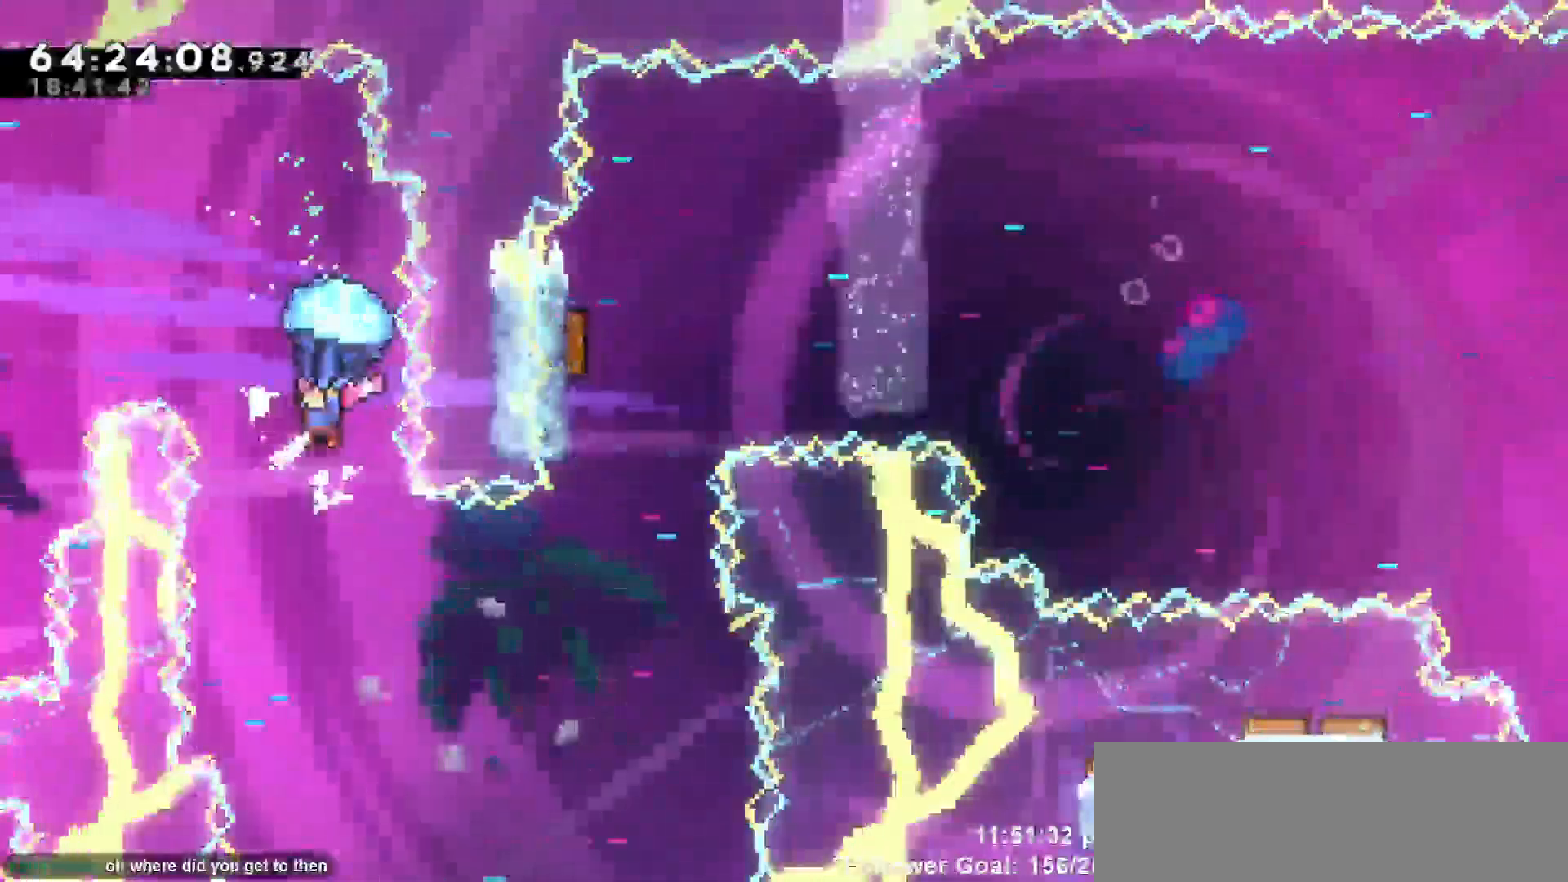
{"keys": ["grab", "left"], "events": [[83, "left", "up"], [417, "left", "down"]]}
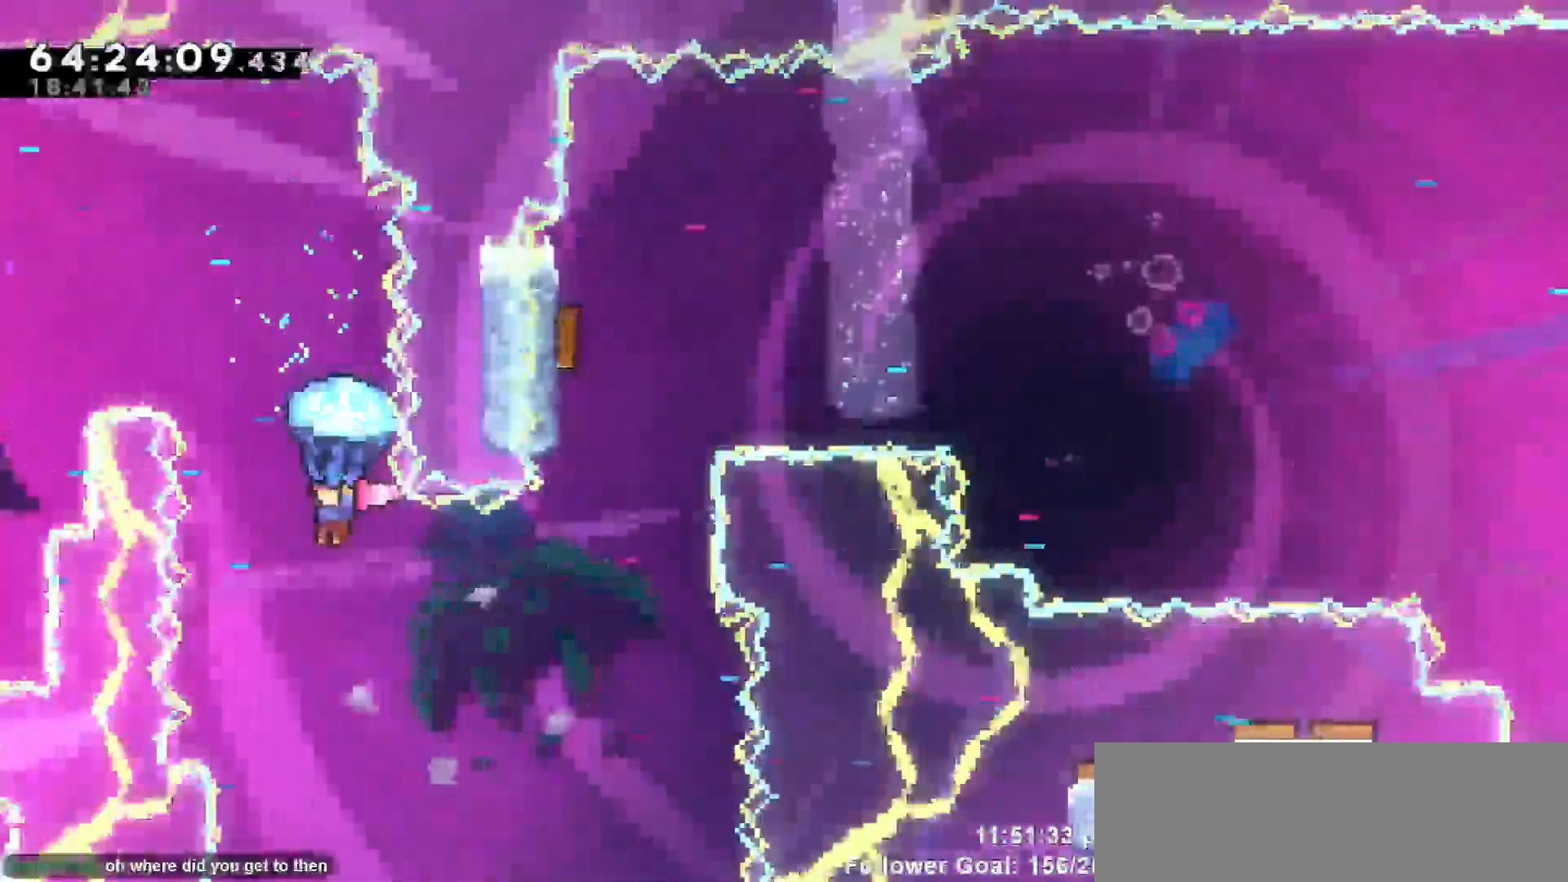
{"keys": ["grab"], "events": [[50, "left", "up"], [200, "right", "down"], [433, "right", "up"]]}
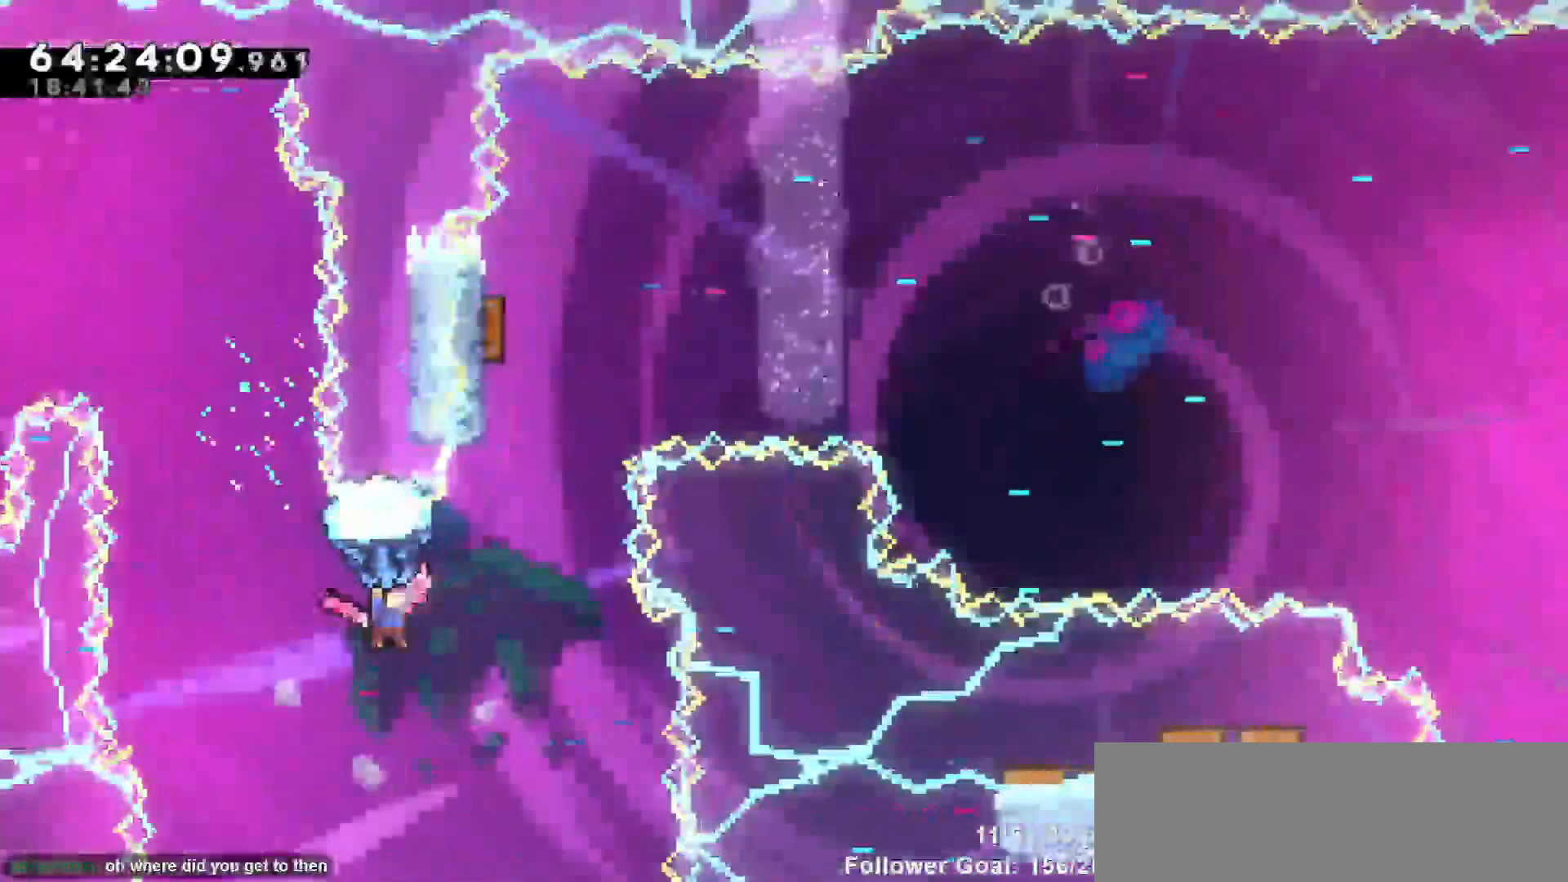
{"keys": ["dash", "up"], "events": [[200, "up", "down"], [250, "grab", "up"], [433, "dash", "down"]]}
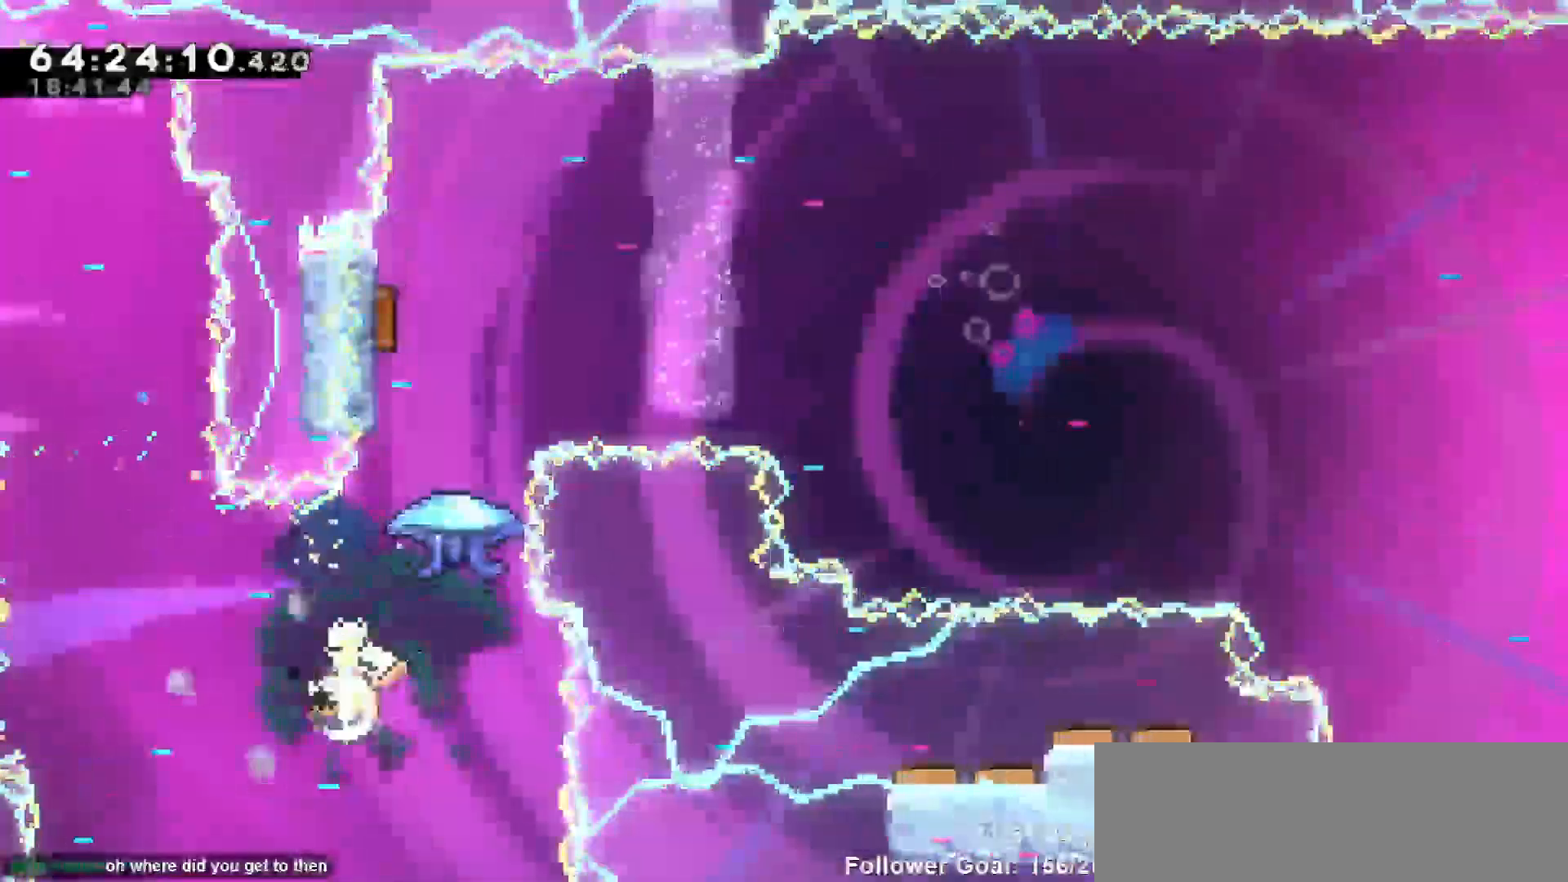
{"keys": ["up"], "events": [[183, "dash", "up"], [267, "right", "down"], [450, "right", "up"]]}
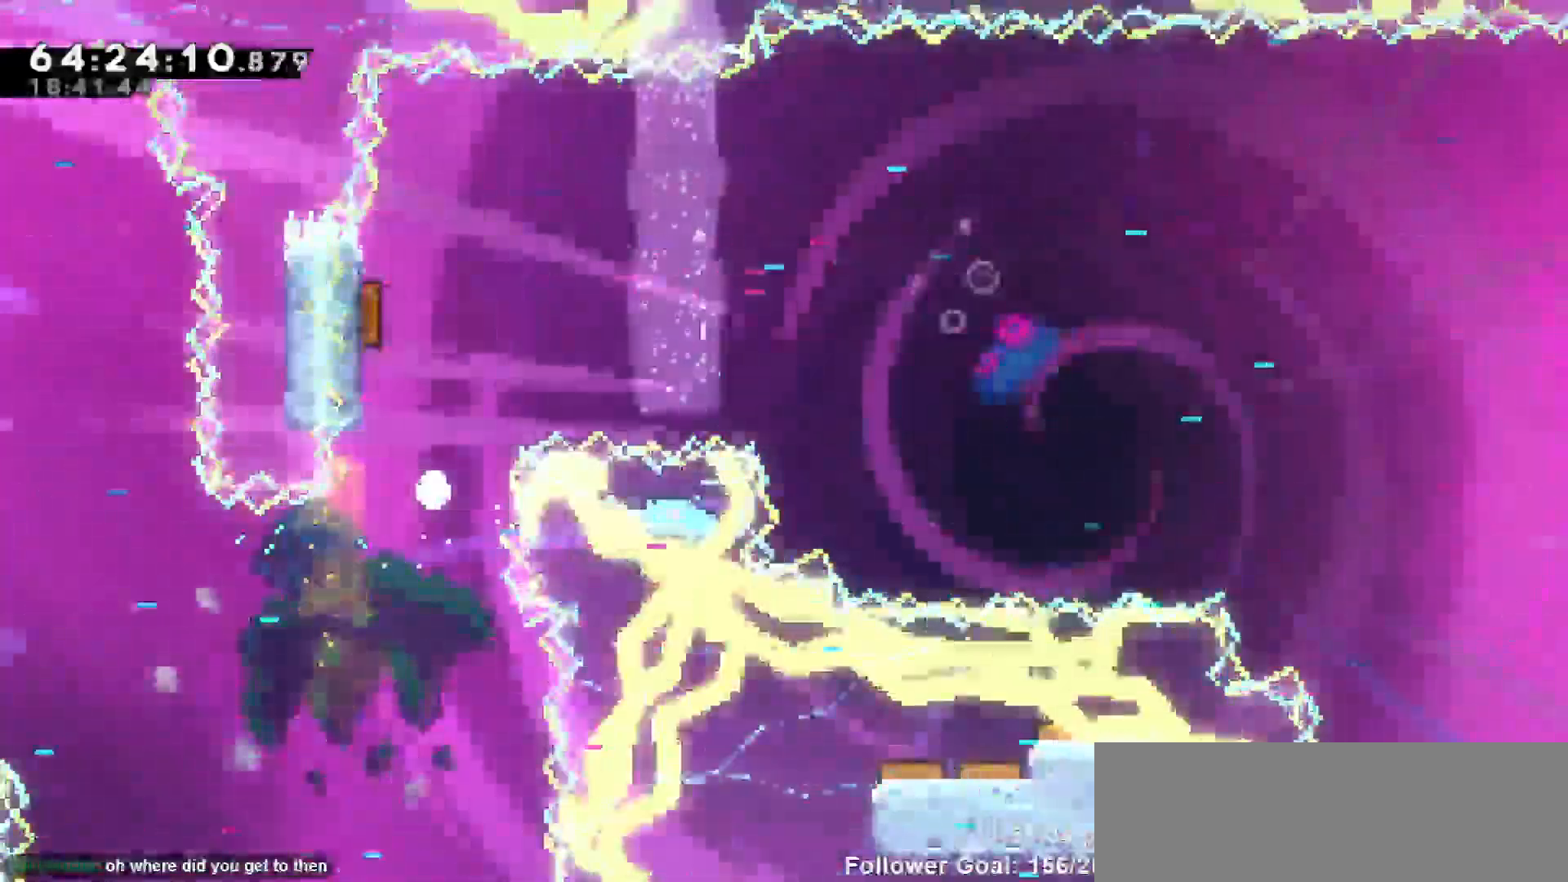
{"keys": [], "events": [[233, "up", "up"]]}